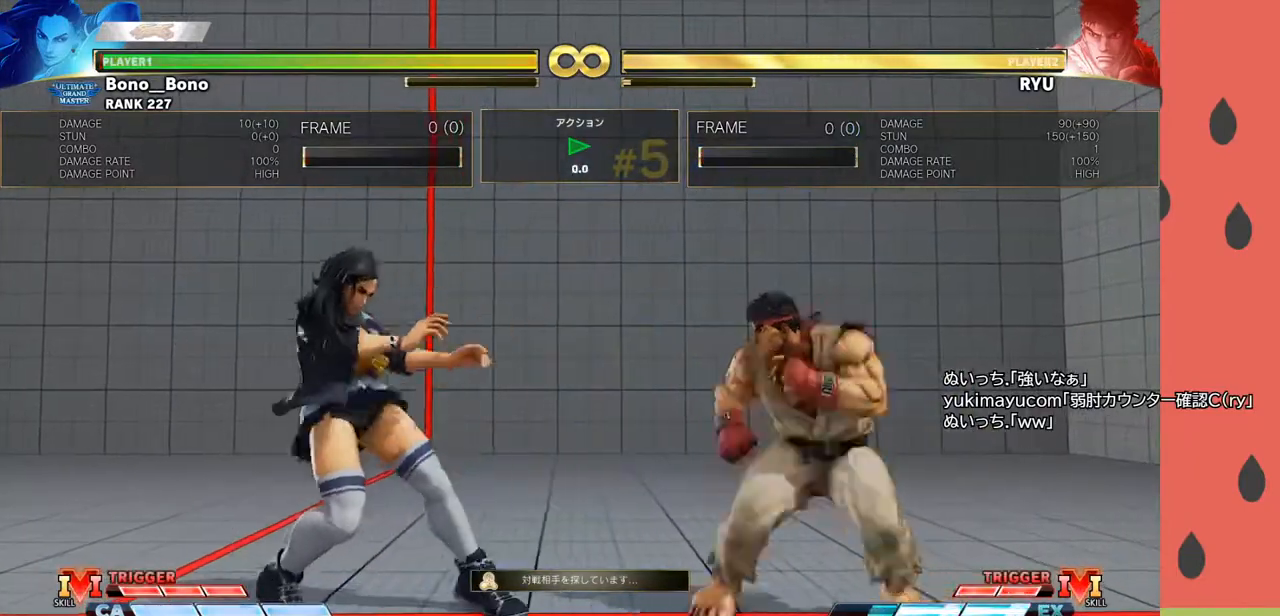
Gameplay with a controller (arcade stick); each line is a JSON object with the inputs held at the frame after it. "events" lists button and stick changes between this image and that frame as [ms after this image, input, new state], when the widget could be followed in between. Not read: L3 R3.
{"buttons": [], "left_stick": "right", "events": [[183, "left_stick", "center"], [233, "left_stick", "right"]]}
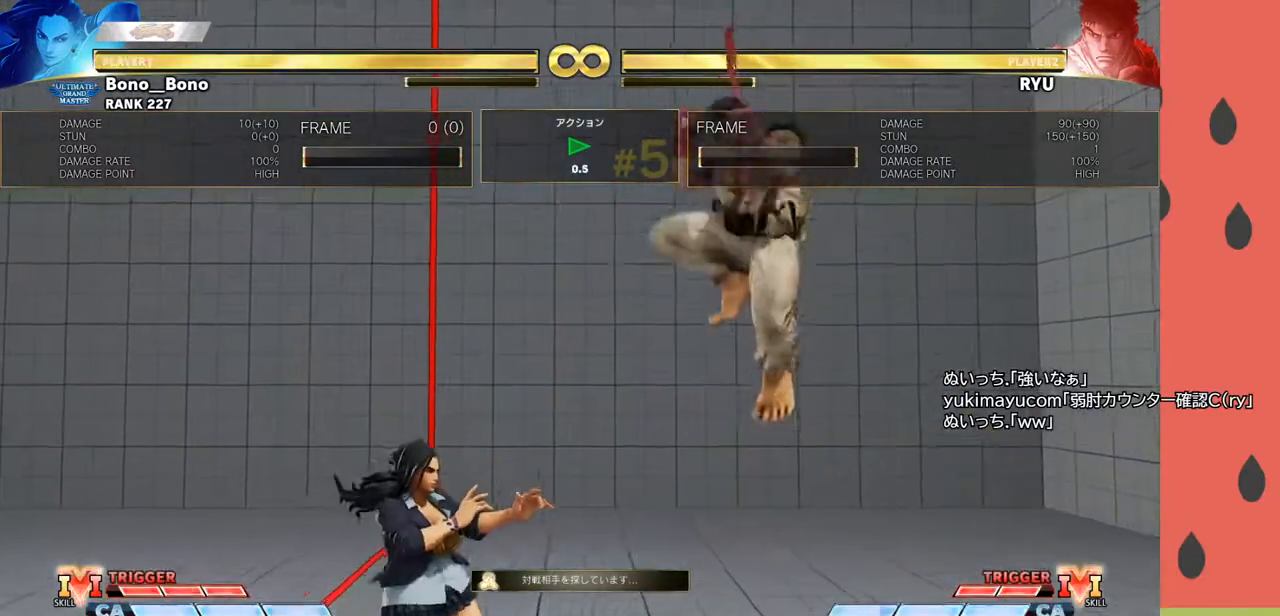
{"buttons": [], "left_stick": "right", "events": [[50, "left_stick", "center"], [133, "left_stick", "left"], [383, "left_stick", "center"], [433, "left_stick", "right"]]}
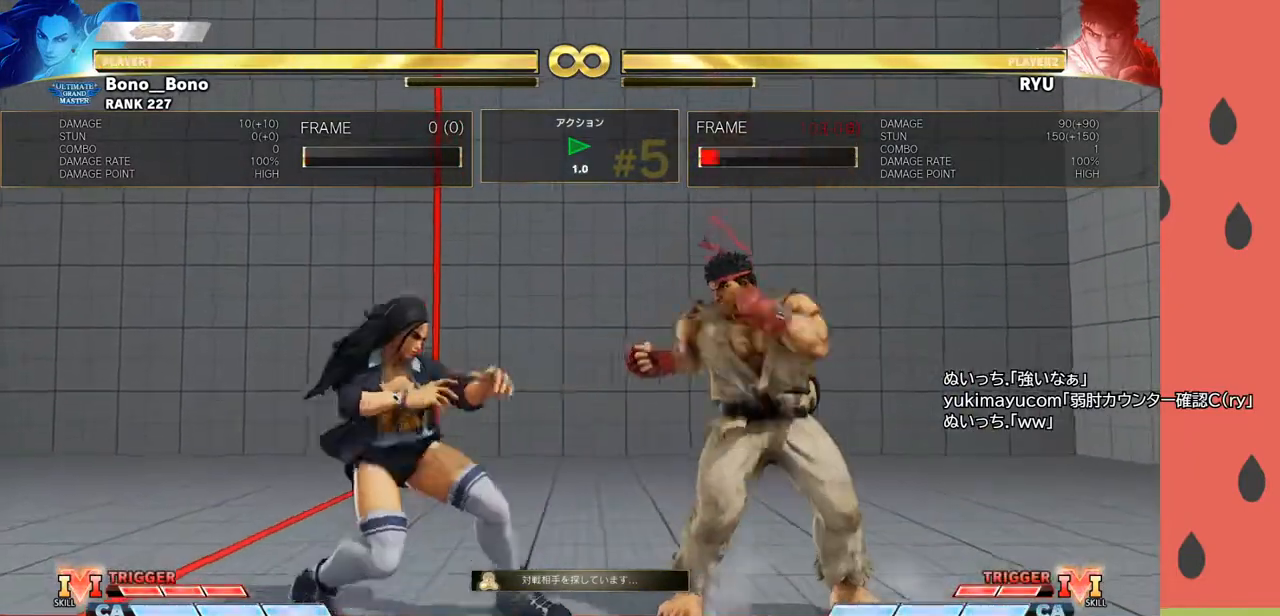
{"buttons": [], "left_stick": "center", "events": [[33, "R1", "down"], [33, "left_stick", "center"], [117, "R1", "up"]]}
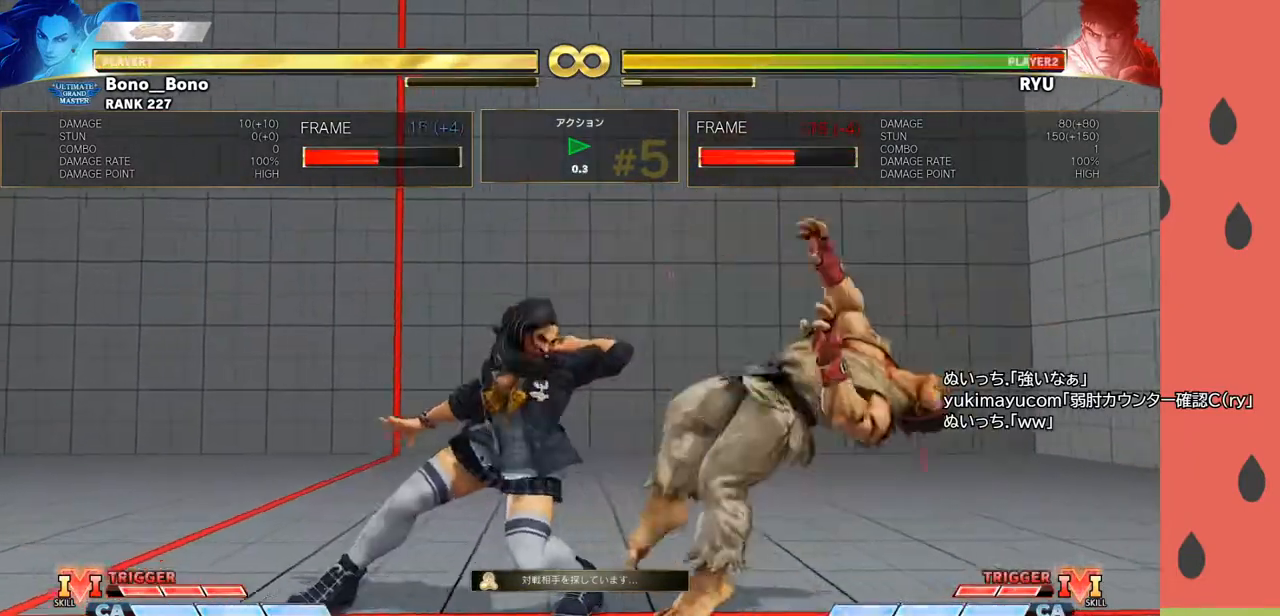
{"buttons": [], "left_stick": "down-left", "events": [[133, "left_stick", "left"], [400, "left_stick", "down-left"]]}
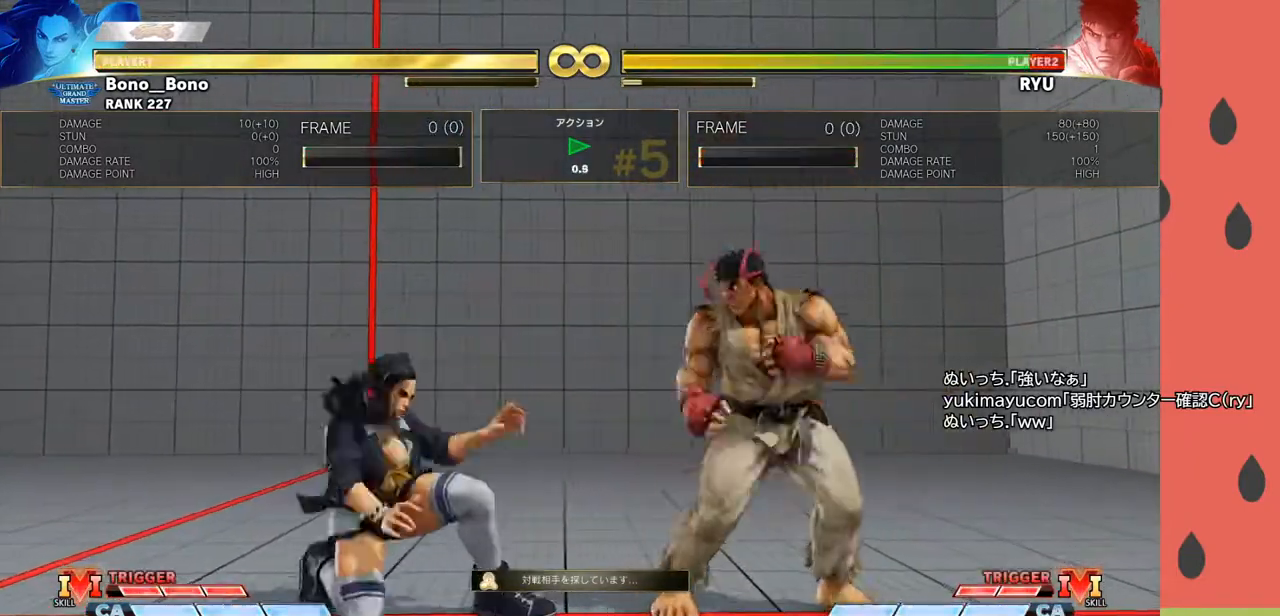
{"buttons": [], "left_stick": "center", "events": [[33, "left_stick", "left"], [400, "left_stick", "center"]]}
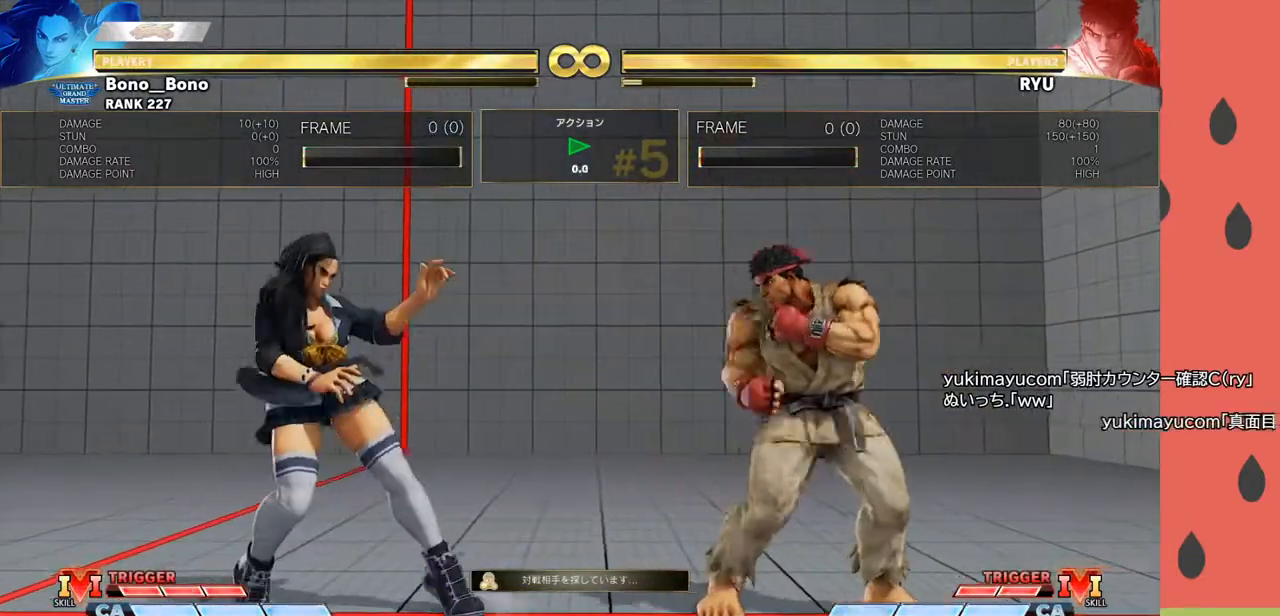
{"buttons": [], "left_stick": "center", "events": [[83, "left_stick", "down-left"], [350, "left_stick", "center"]]}
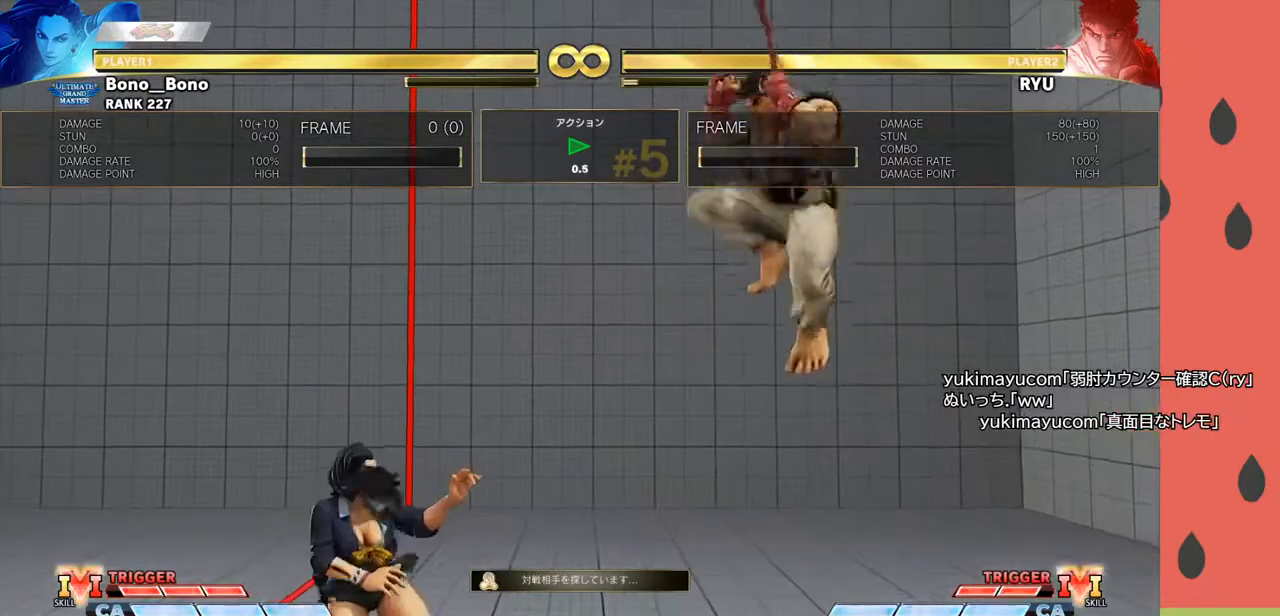
{"buttons": [], "left_stick": "down-left", "events": [[100, "left_stick", "right"], [283, "left_stick", "left"], [333, "left_stick", "down-left"]]}
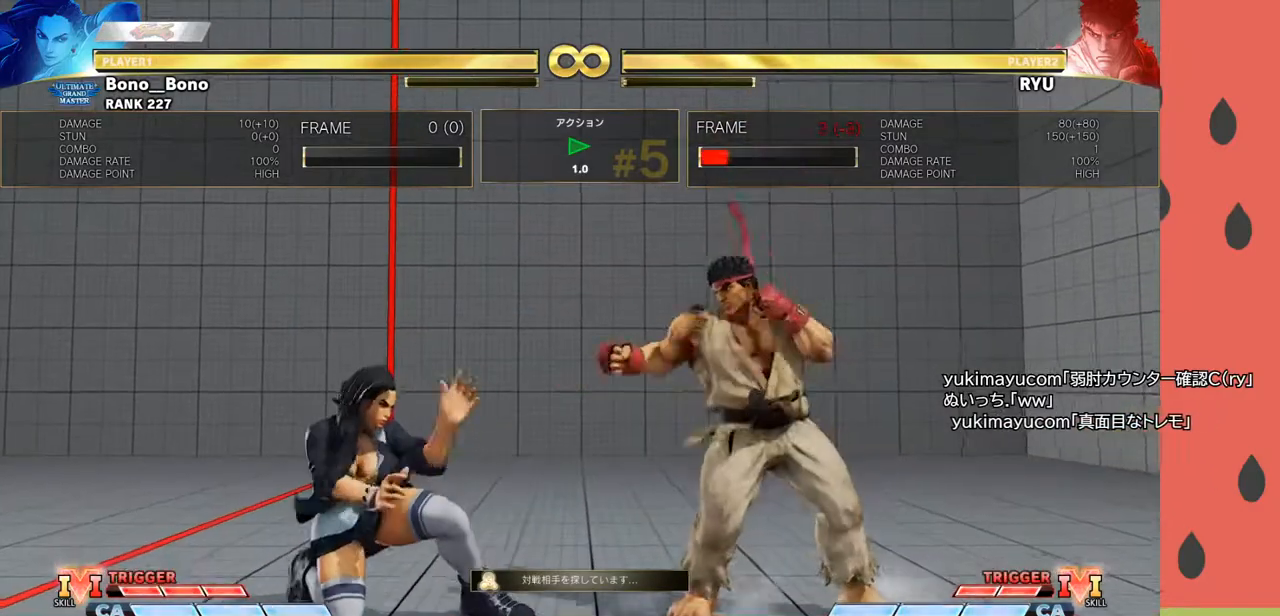
{"buttons": [], "left_stick": "left", "events": [[100, "R1", "down"], [233, "R1", "up"], [467, "left_stick", "left"]]}
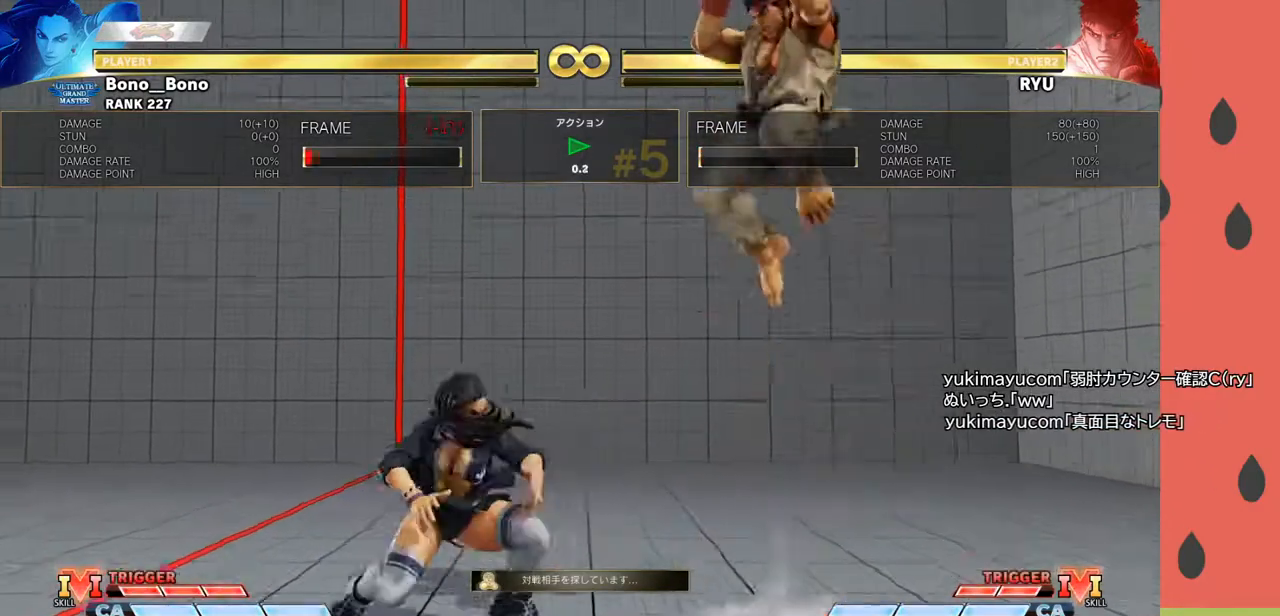
{"buttons": [], "left_stick": "left", "events": [[267, "left_stick", "center"], [333, "left_stick", "right"], [483, "left_stick", "left"]]}
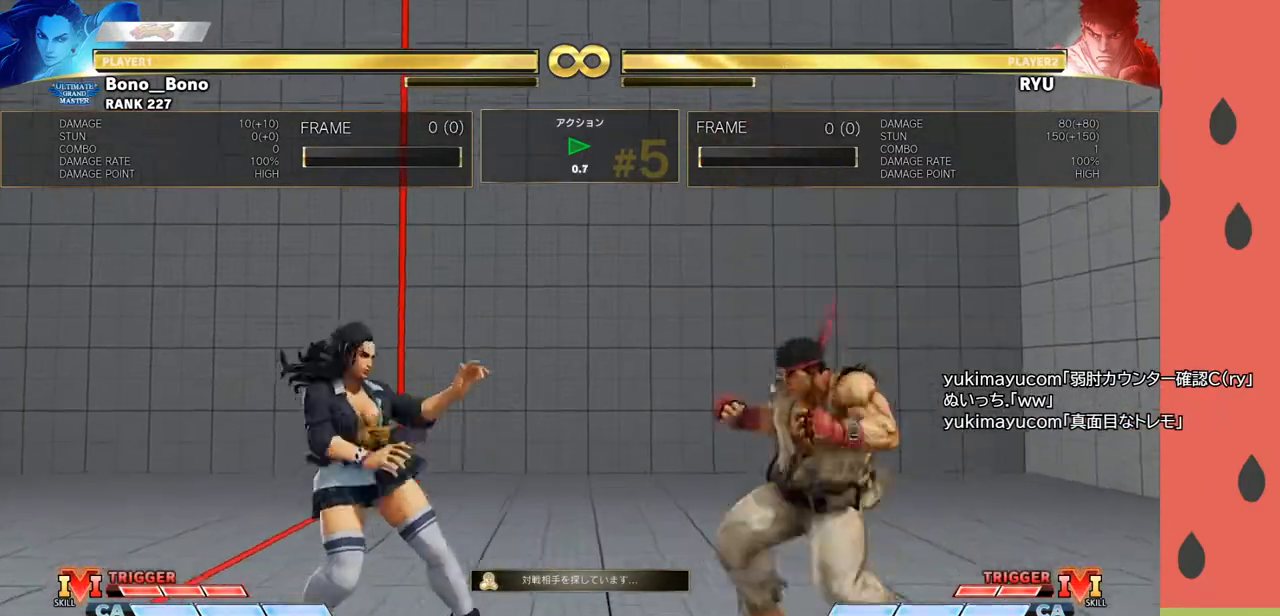
{"buttons": [], "left_stick": "center", "events": [[33, "left_stick", "down-left"], [450, "left_stick", "center"]]}
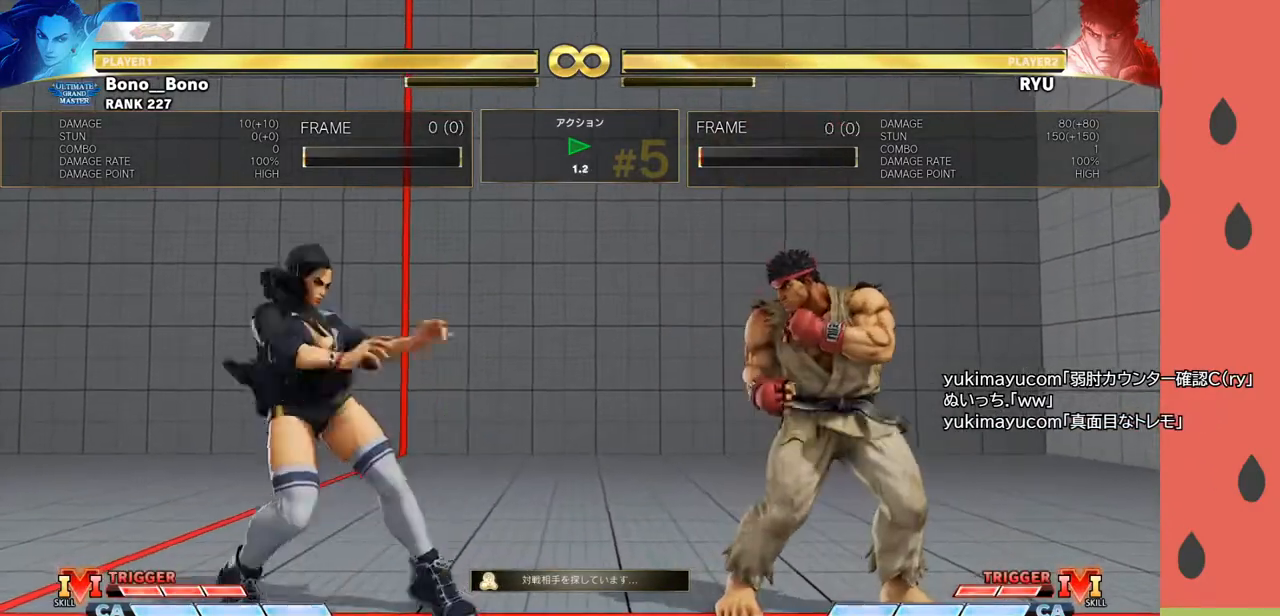
{"buttons": [], "left_stick": "center", "events": []}
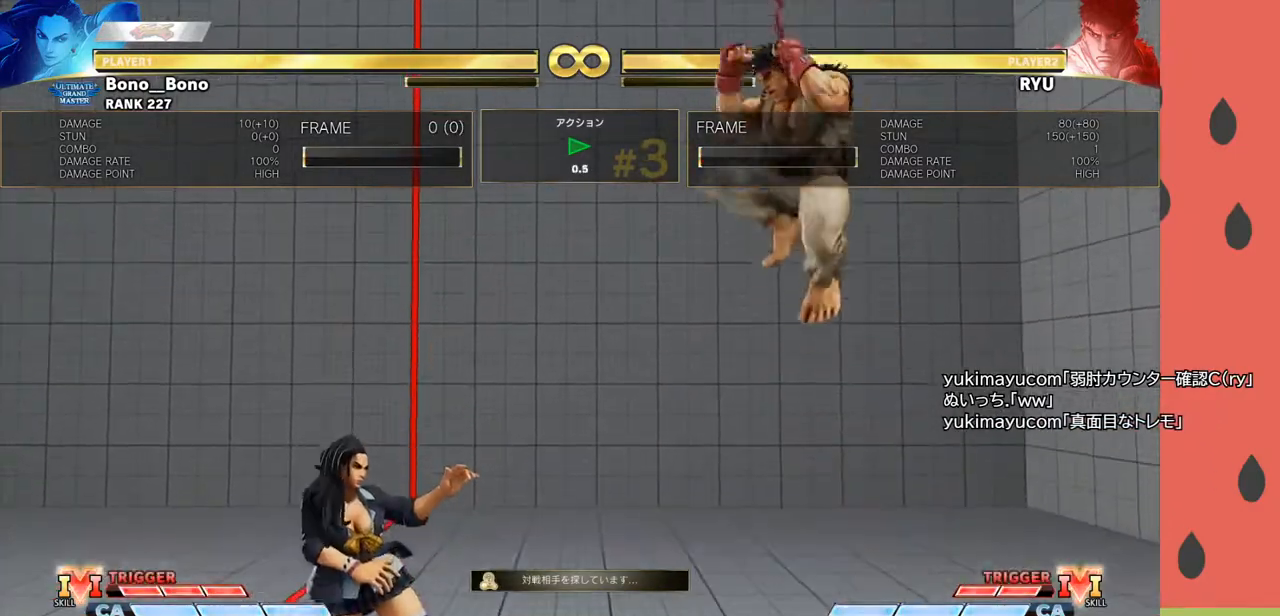
{"buttons": [], "left_stick": "left", "events": [[467, "left_stick", "left"]]}
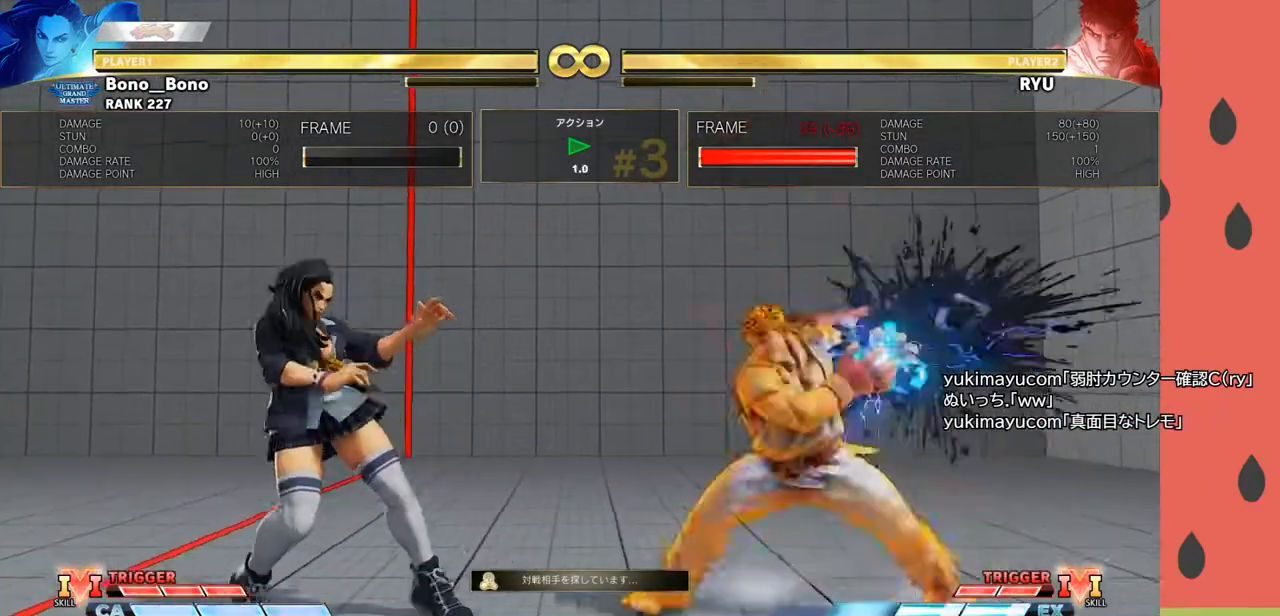
{"buttons": [], "left_stick": "left", "events": []}
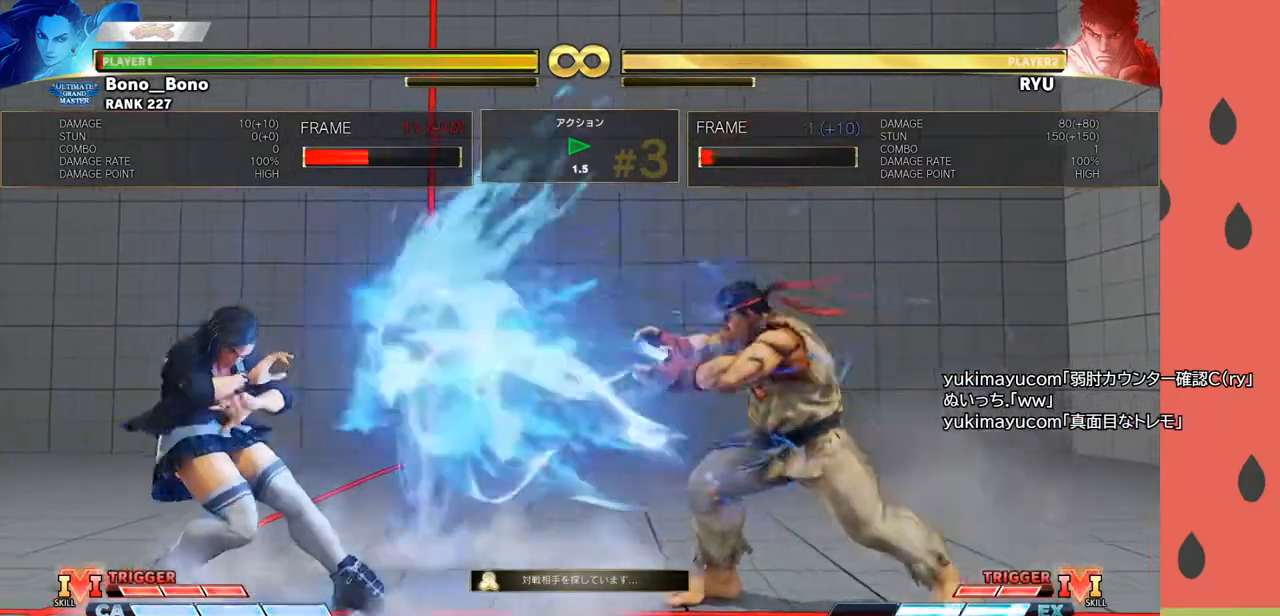
{"buttons": [], "left_stick": "left", "events": []}
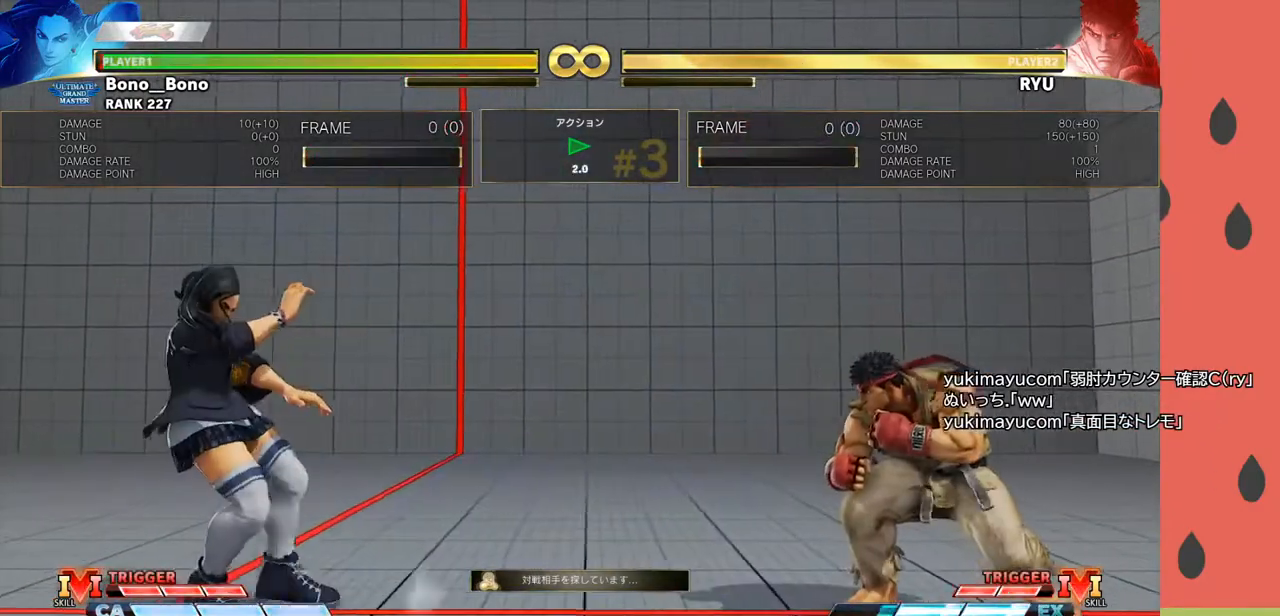
{"buttons": [], "left_stick": "center", "events": [[350, "left_stick", "center"]]}
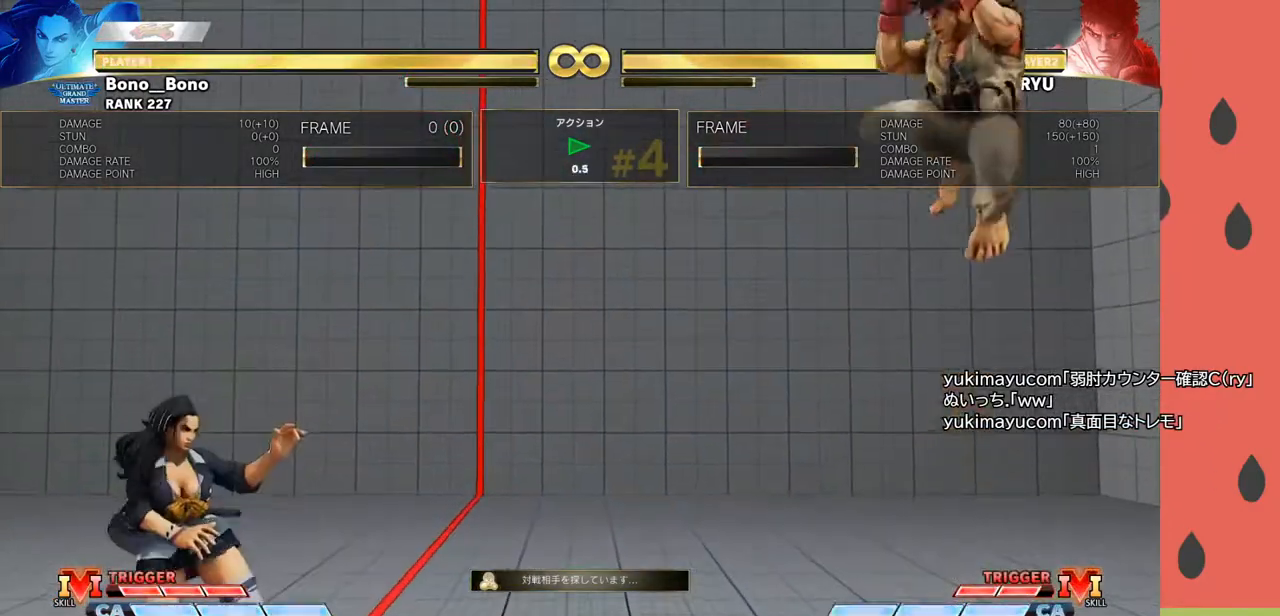
{"buttons": [], "left_stick": "center", "events": []}
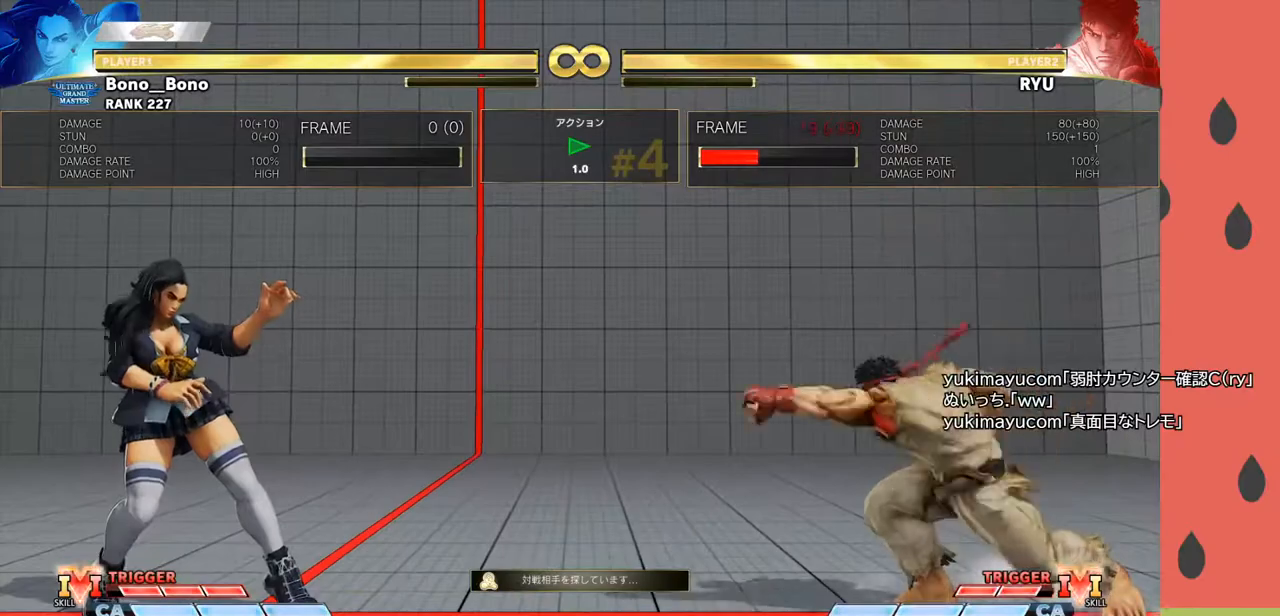
{"buttons": [], "left_stick": "center", "events": []}
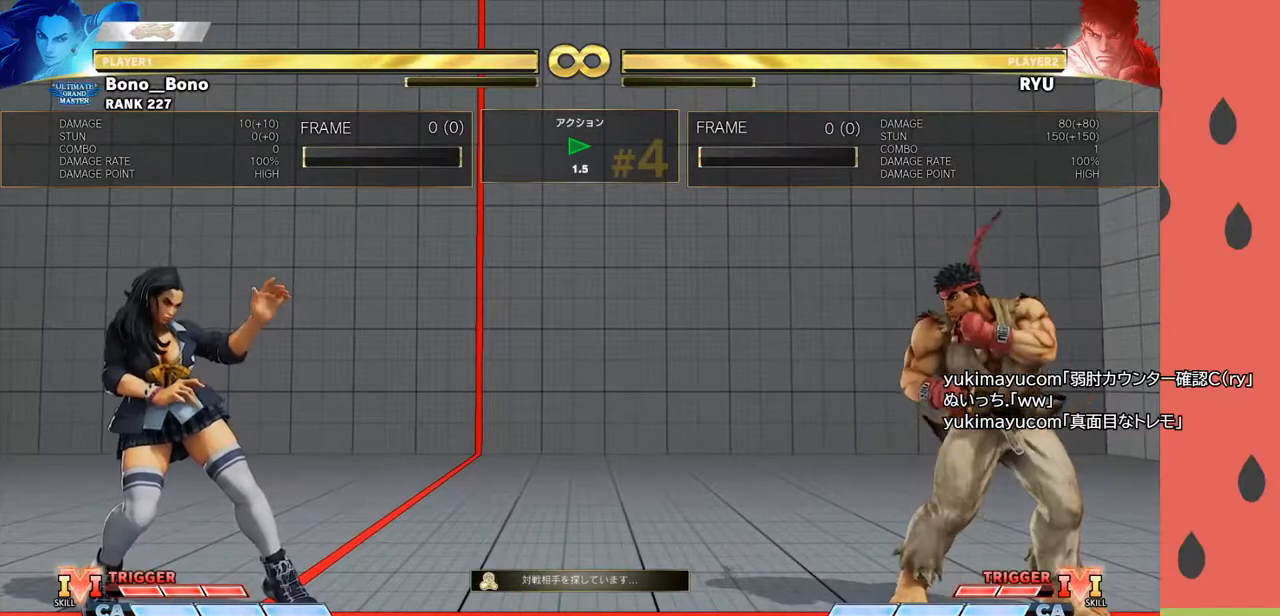
{"buttons": [], "left_stick": "center", "events": [[67, "left_stick", "right"], [483, "left_stick", "center"]]}
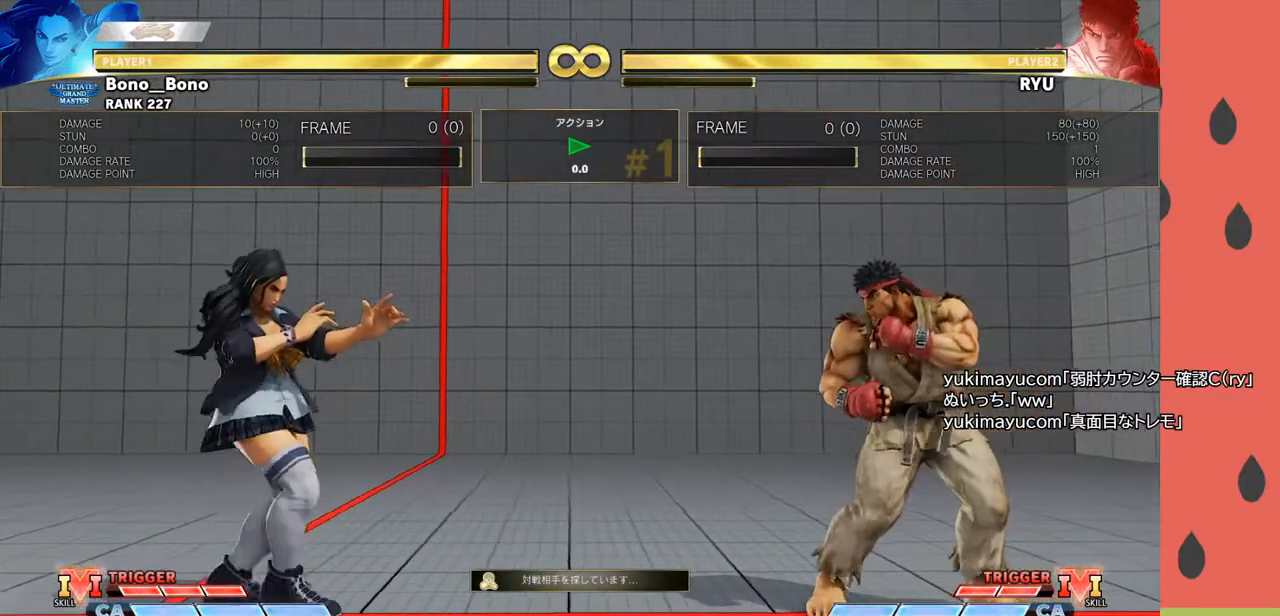
{"buttons": [], "left_stick": "center", "events": []}
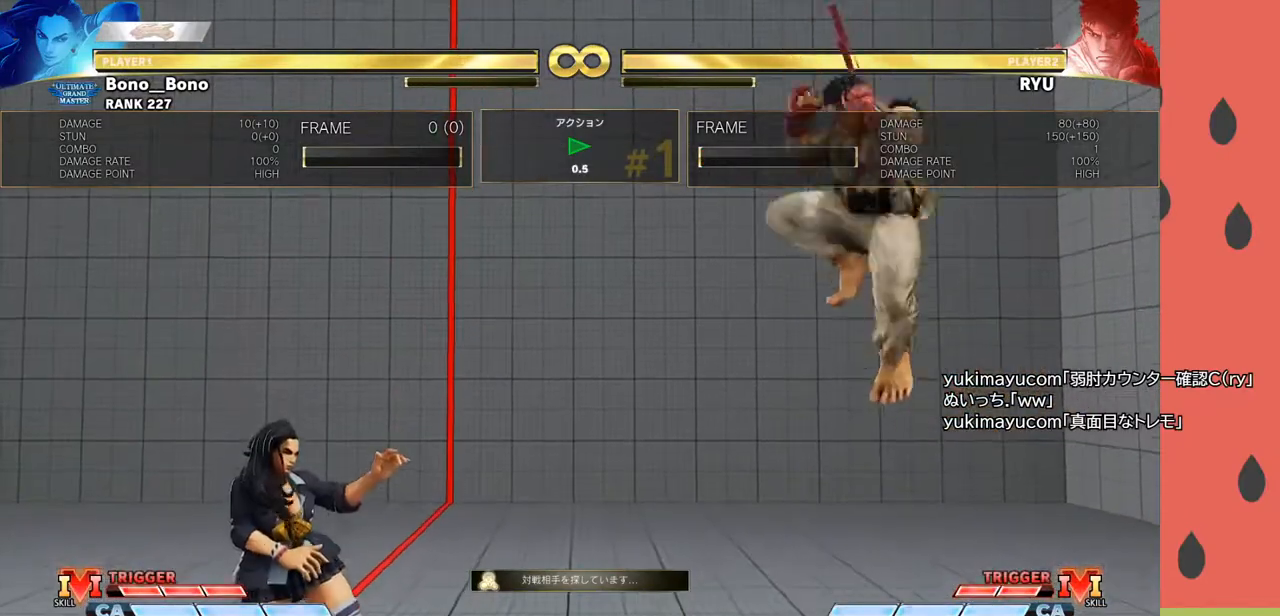
{"buttons": [], "left_stick": "center", "events": []}
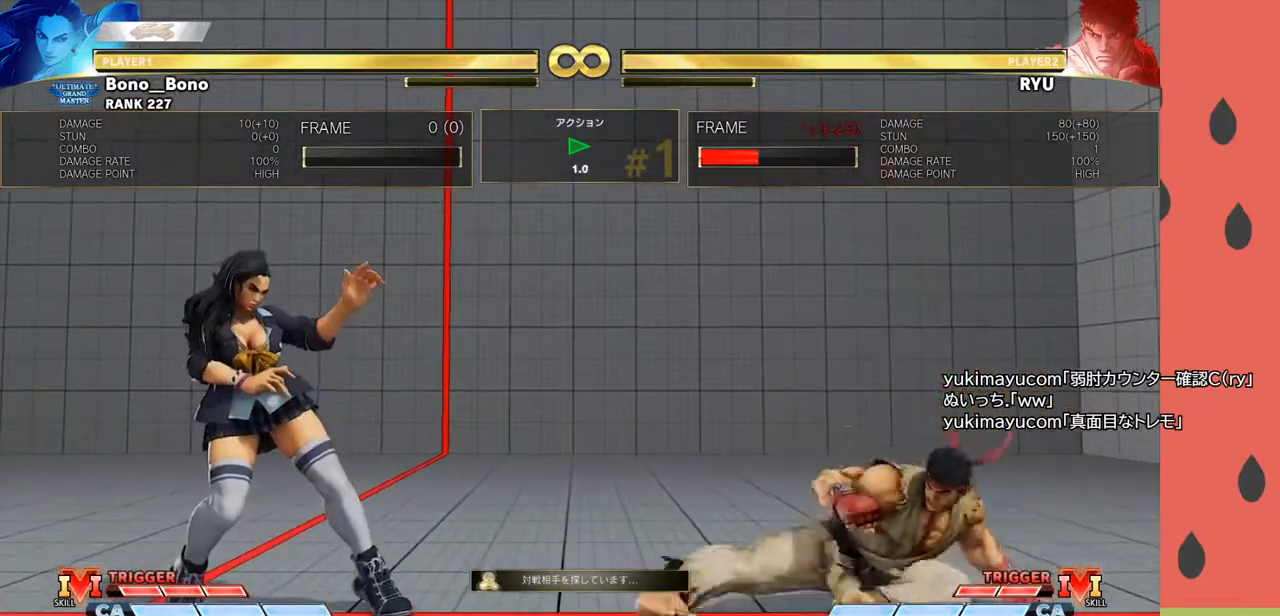
{"buttons": [], "left_stick": "center", "events": []}
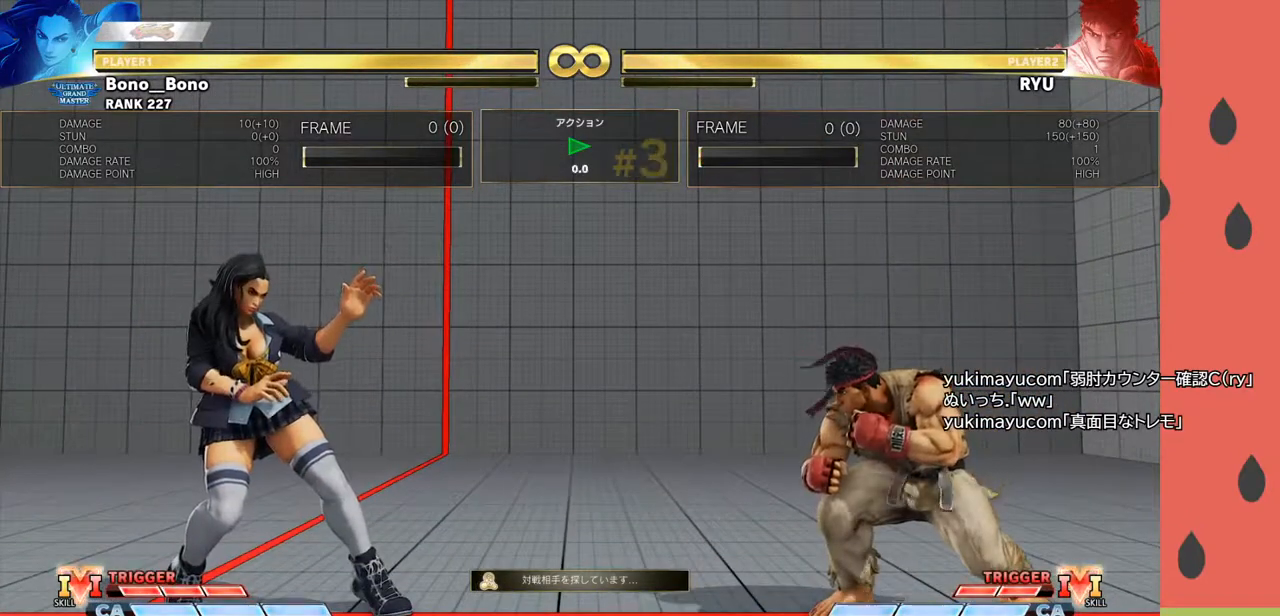
{"buttons": [], "left_stick": "center", "events": []}
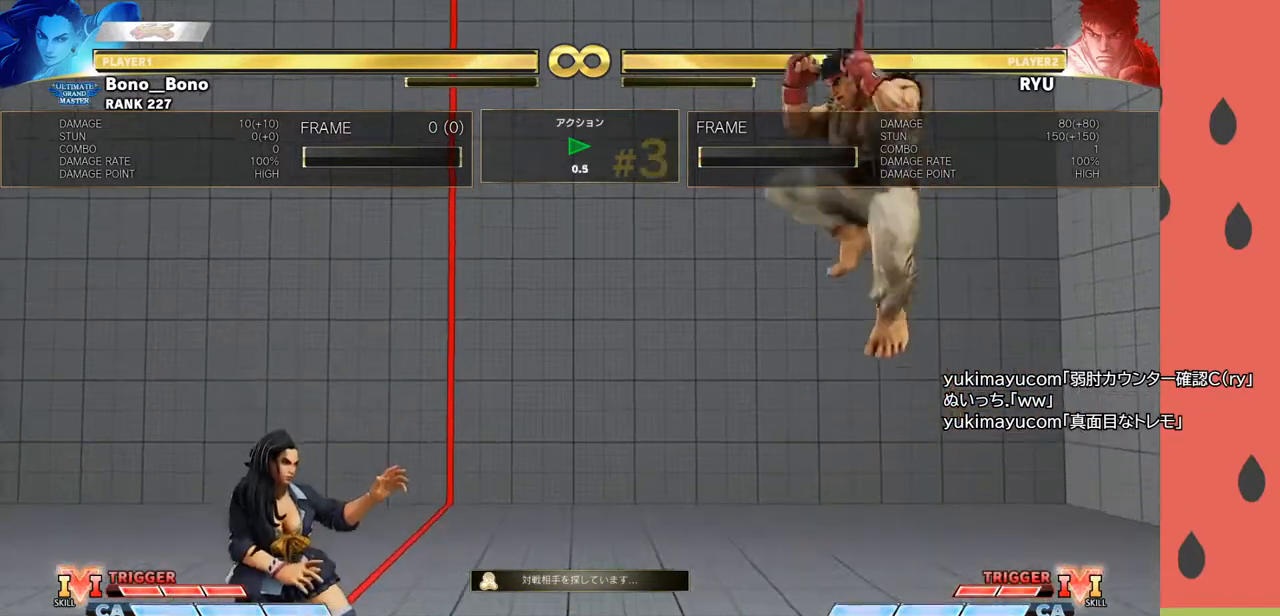
{"buttons": [], "left_stick": "left", "events": [[233, "left_stick", "up-right"], [433, "left_stick", "left"]]}
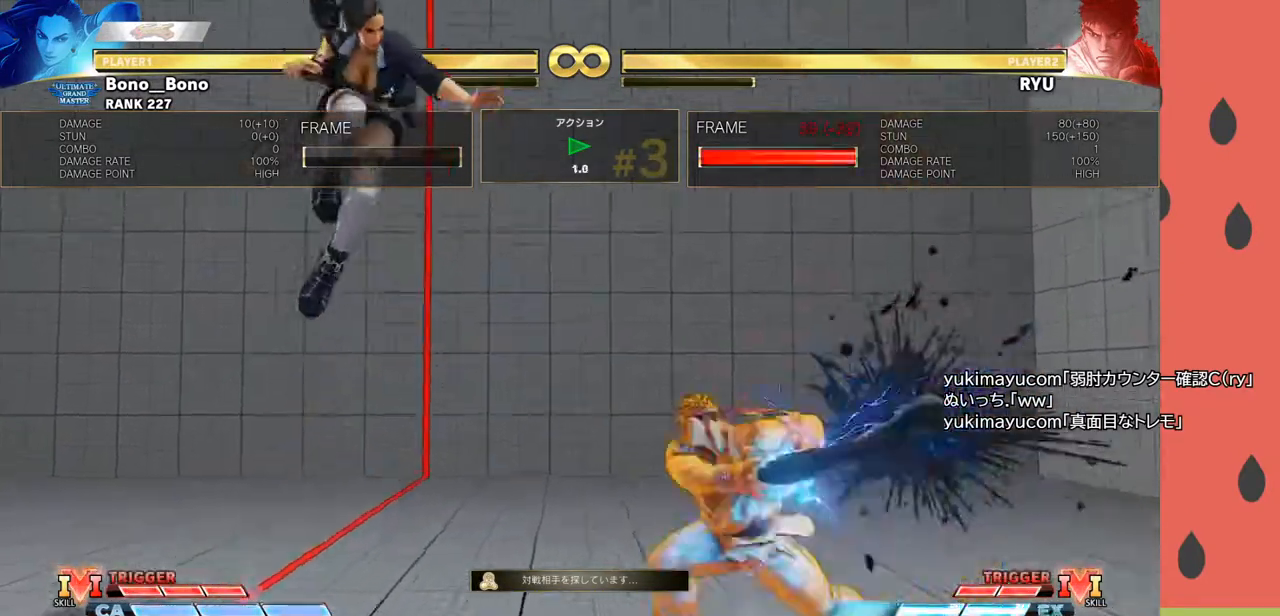
{"buttons": [], "left_stick": "down-left", "events": [[267, "CIRCLE", "down"], [433, "CIRCLE", "up"], [500, "left_stick", "down-left"]]}
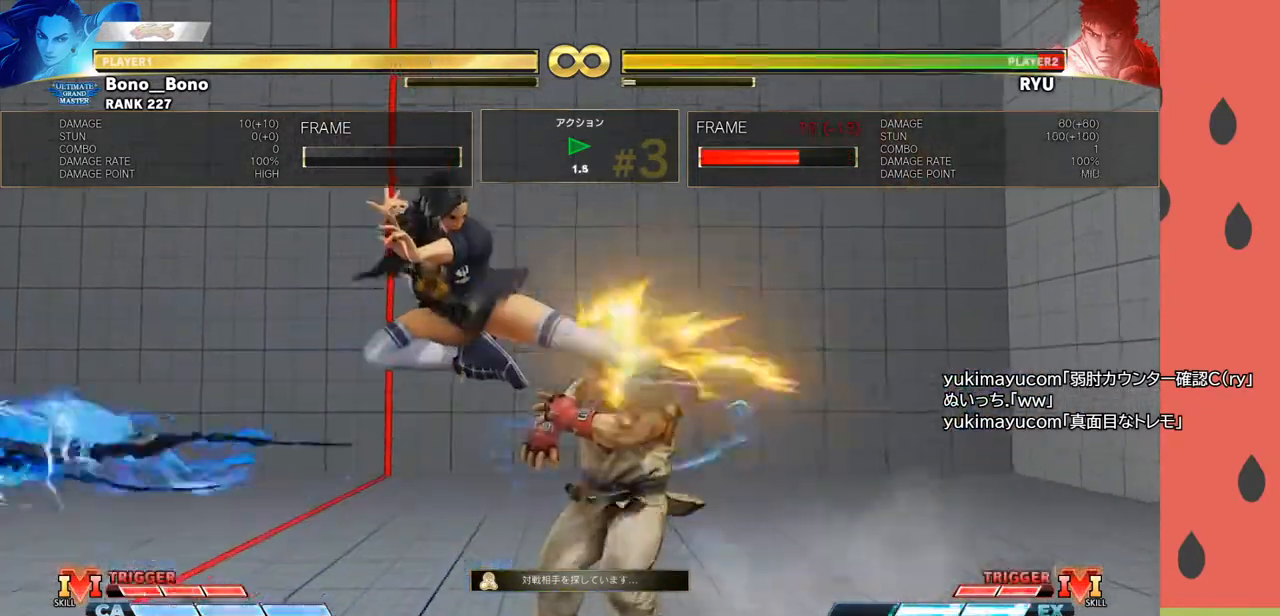
{"buttons": [], "left_stick": "center", "events": [[183, "TRIANGLE", "down"], [283, "TRIANGLE", "up"], [500, "left_stick", "center"]]}
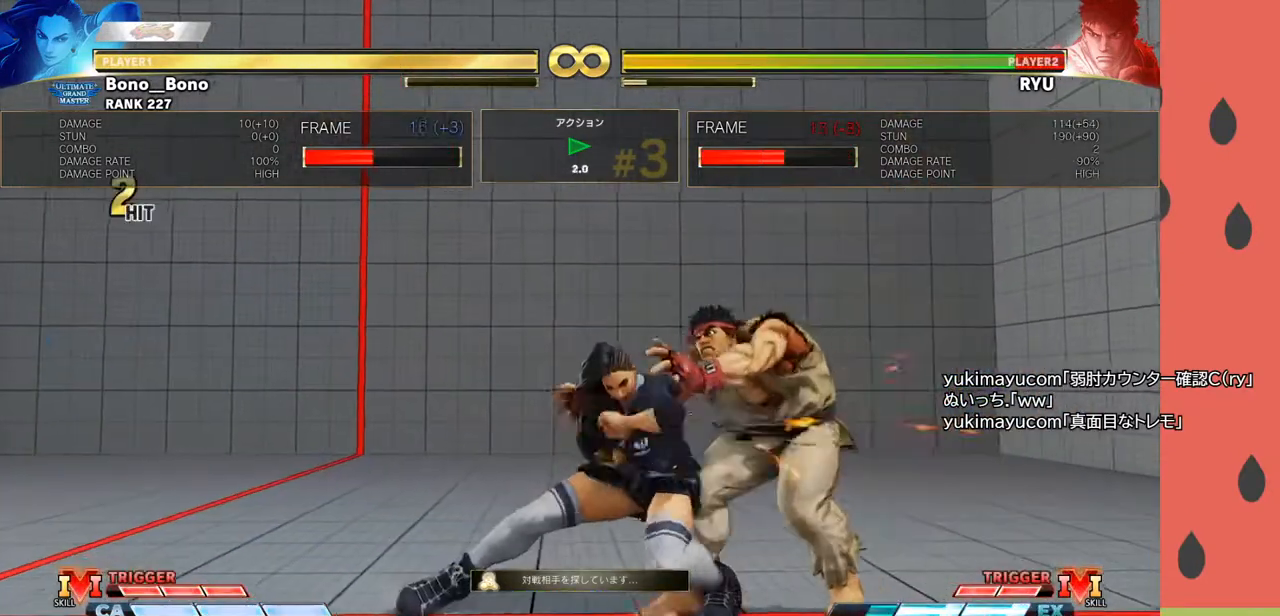
{"buttons": [], "left_stick": "left", "events": [[350, "left_stick", "left"]]}
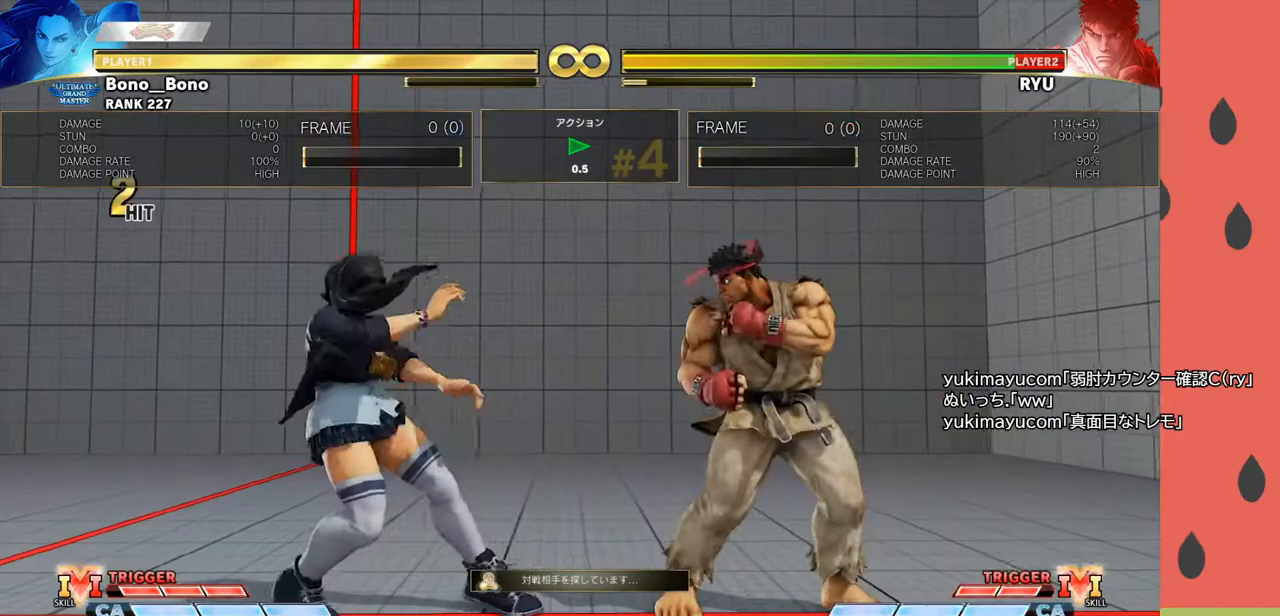
{"buttons": [], "left_stick": "center", "events": [[217, "left_stick", "center"]]}
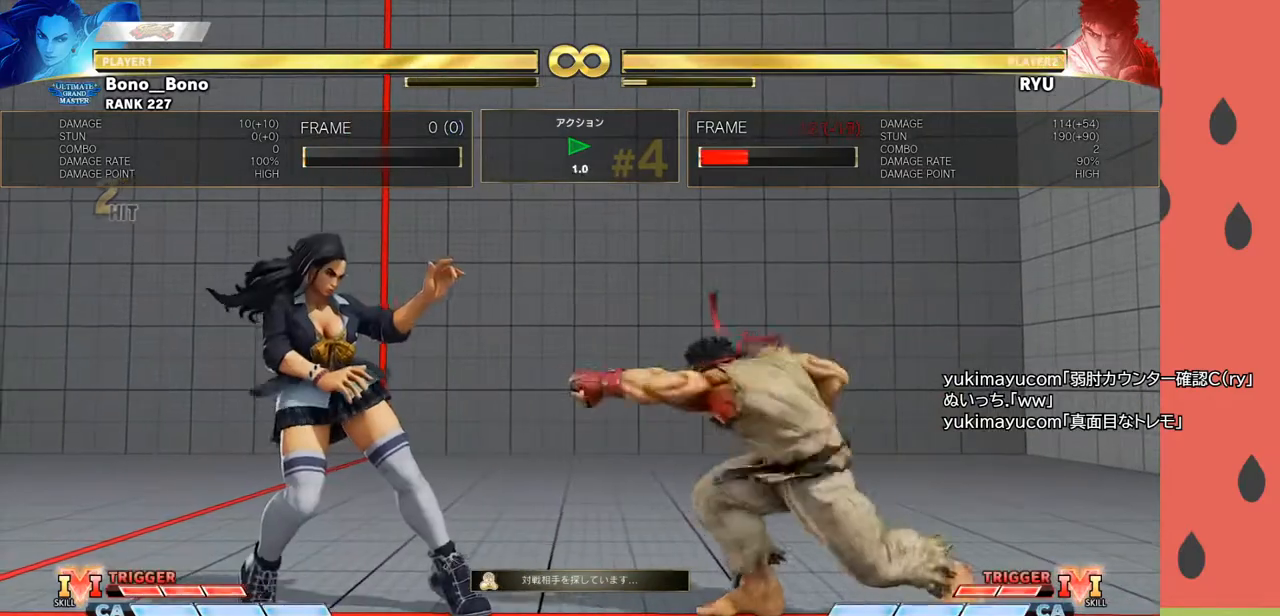
{"buttons": [], "left_stick": "center", "events": []}
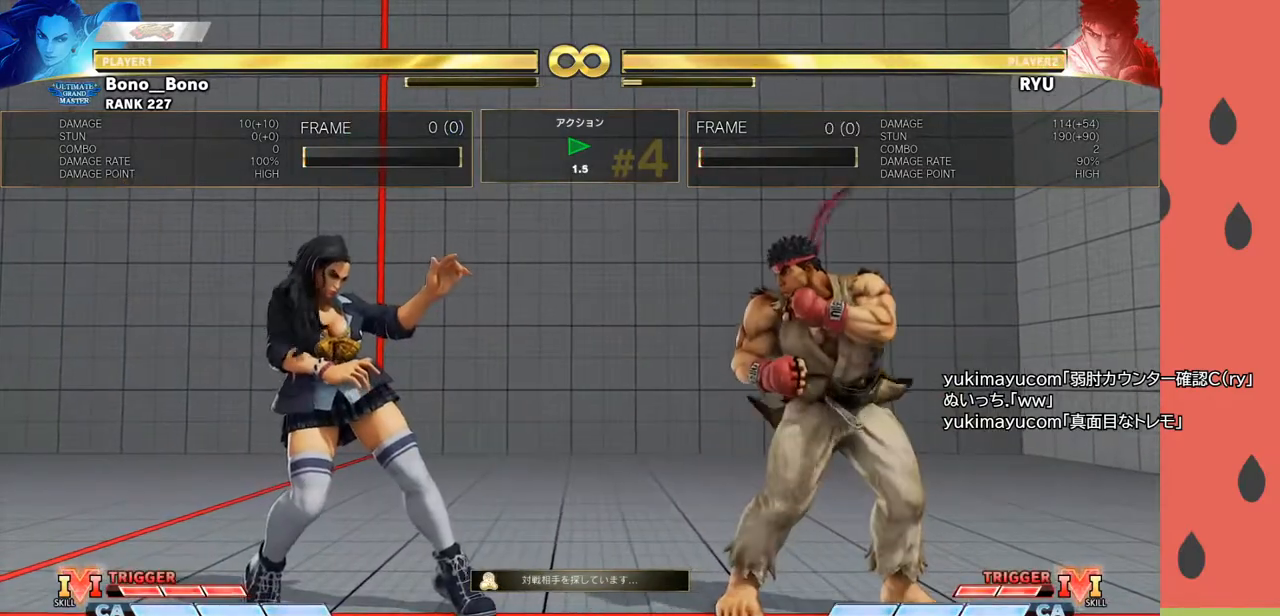
{"buttons": [], "left_stick": "center", "events": []}